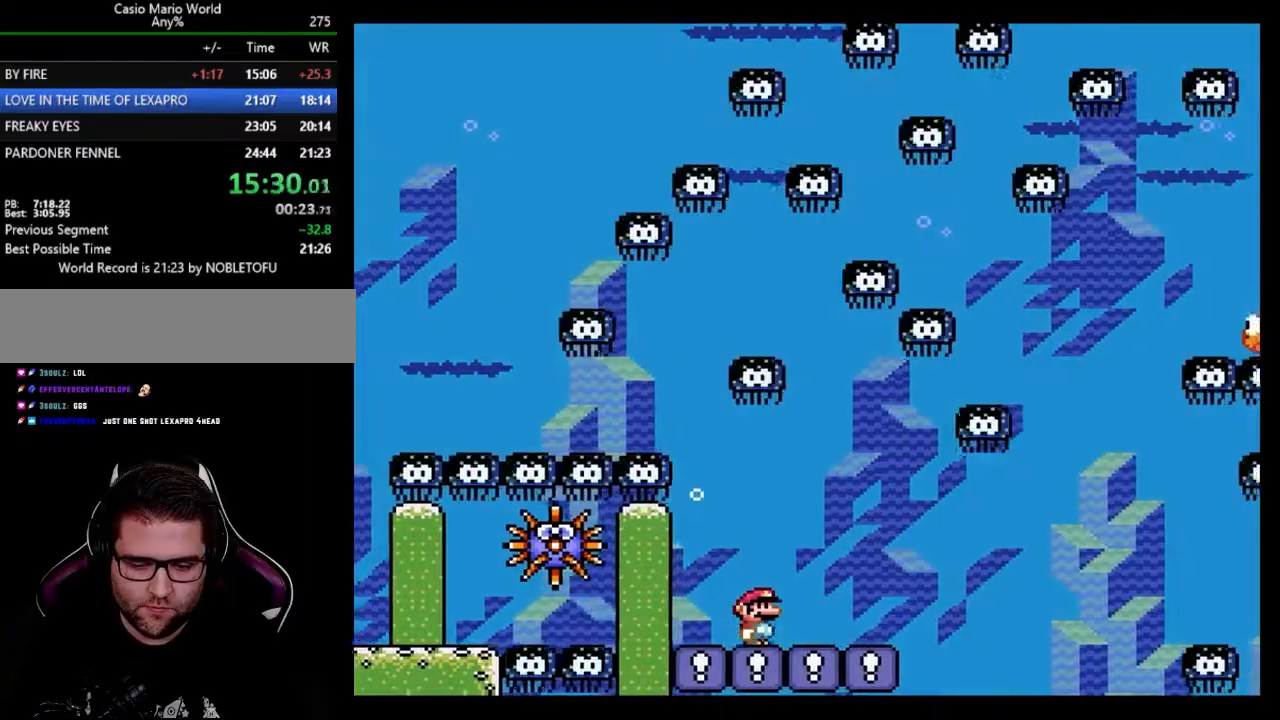
Gameplay with a controller (Nintendo layout); each line is a JSON object with the inputs held at the frame after it. "events" lists button and stick changes between this image and that frame as [ms after this image, input, new state], when the widget could be followed in between. Not read: L3 R3.
{"buttons": ["Y", "DPAD_RIGHT"], "events": []}
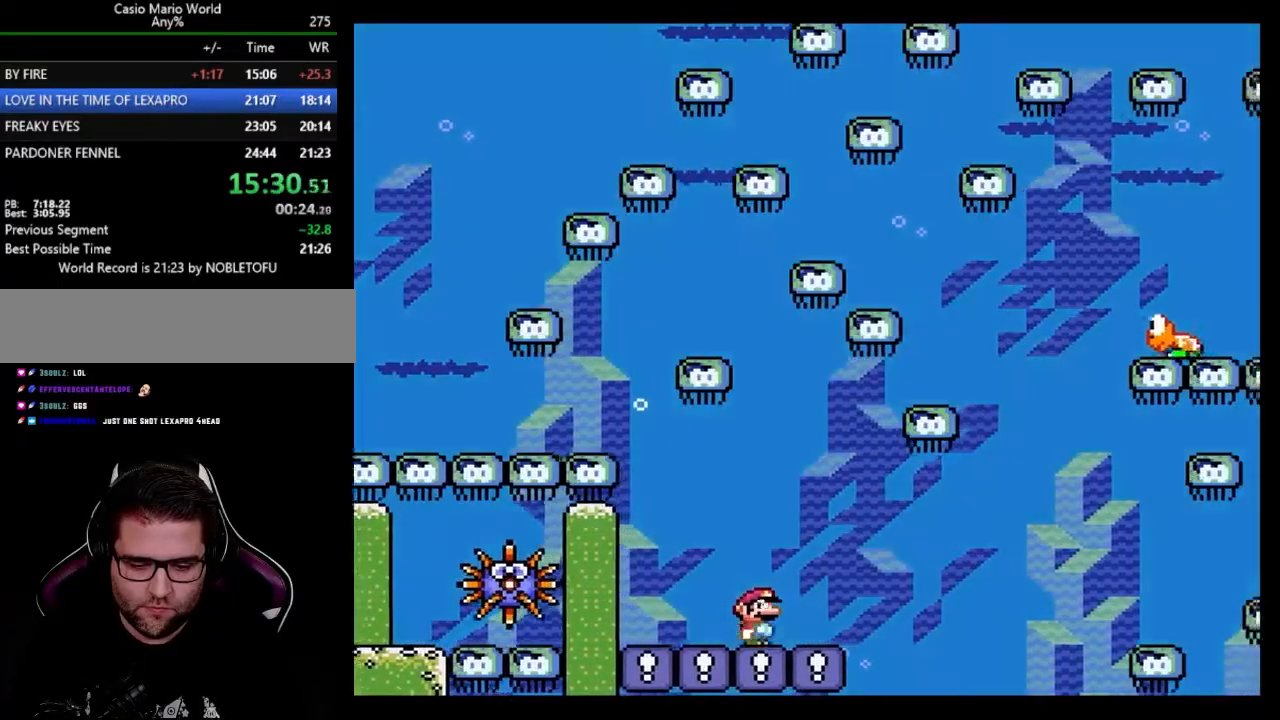
{"buttons": ["Y", "DPAD_RIGHT"], "events": []}
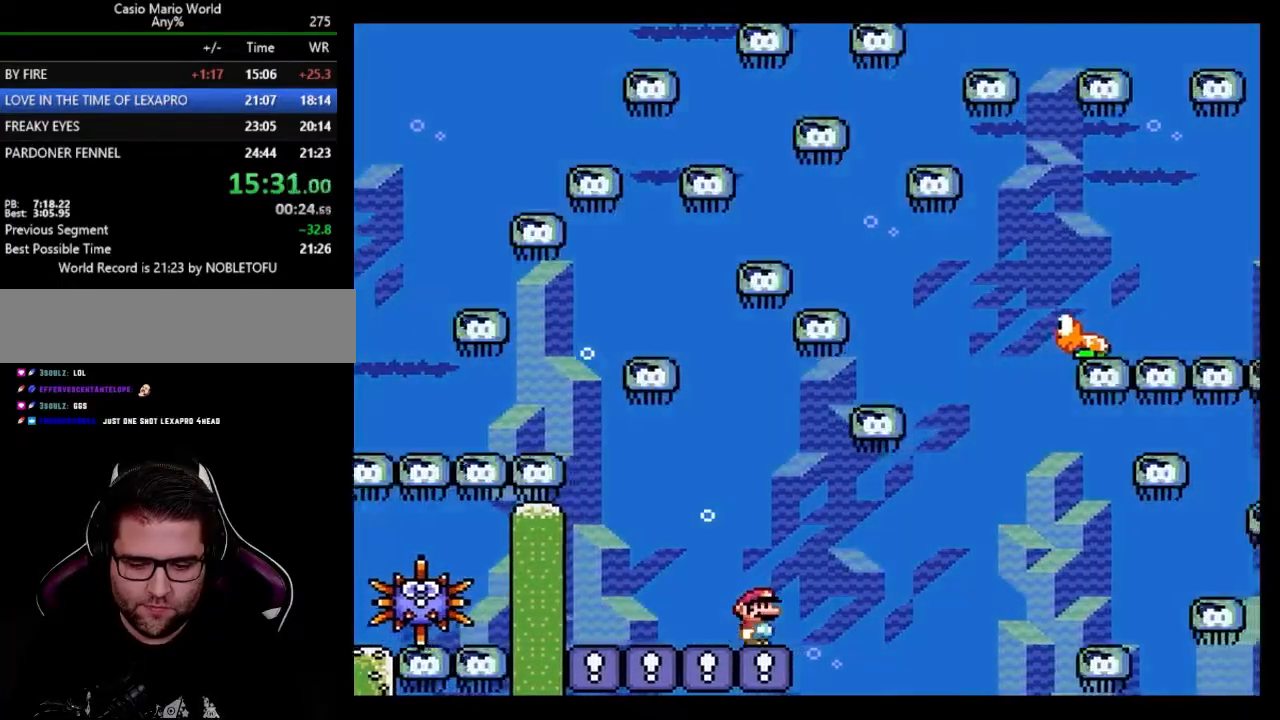
{"buttons": ["B", "Y"], "events": [[350, "B", "down"], [483, "DPAD_RIGHT", "up"]]}
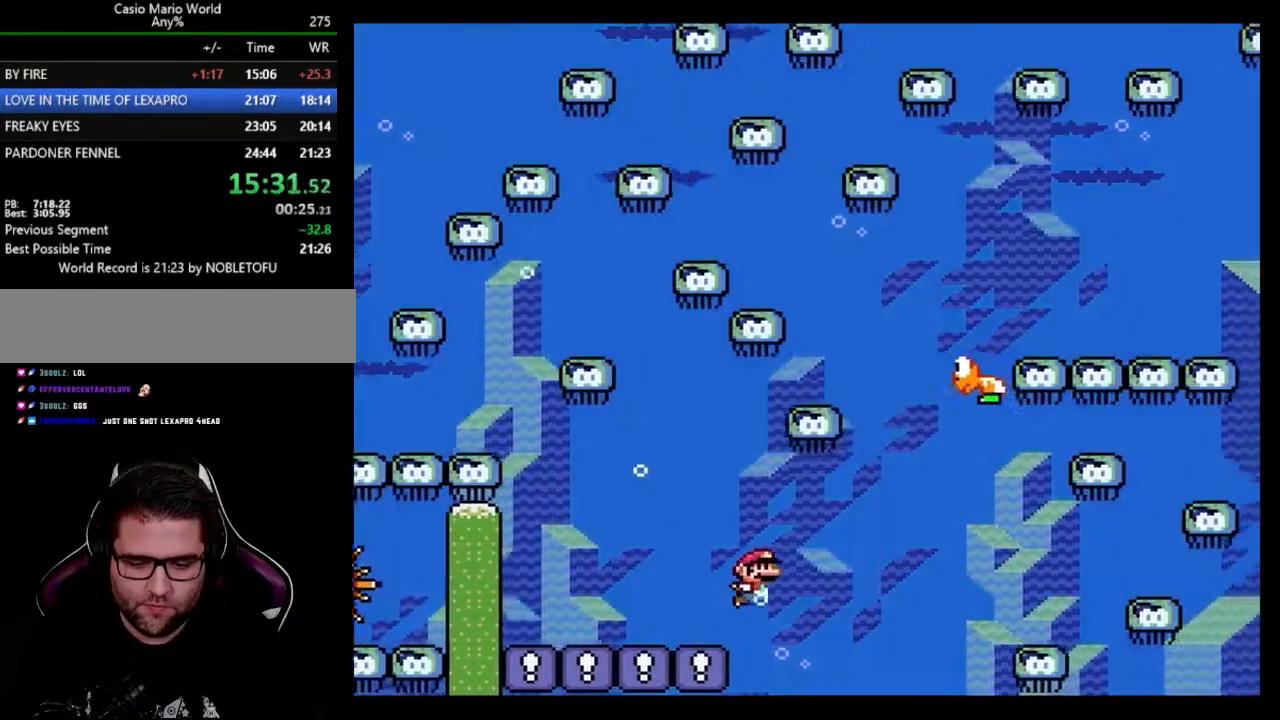
{"buttons": ["B", "Y"], "events": [[150, "DPAD_RIGHT", "down"], [233, "DPAD_RIGHT", "up"]]}
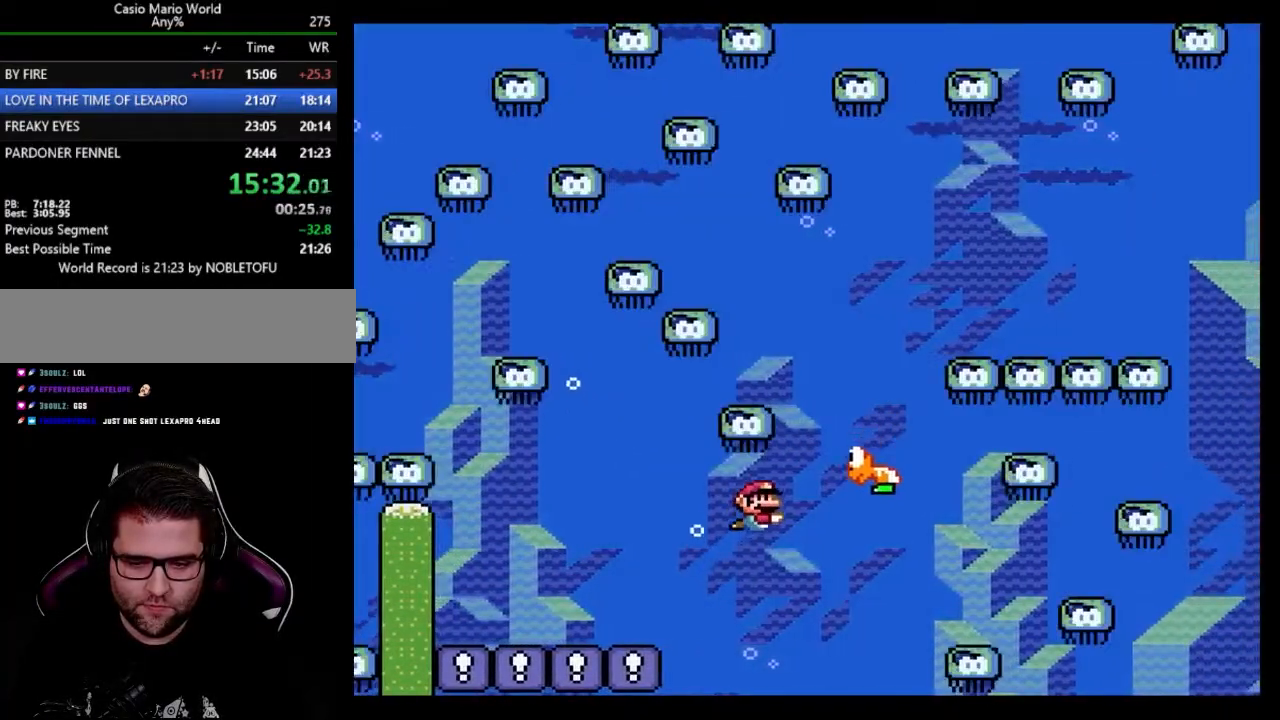
{"buttons": ["B", "Y", "DPAD_DOWN", "DPAD_RIGHT"], "events": [[33, "DPAD_RIGHT", "down"], [183, "DPAD_DOWN", "down"]]}
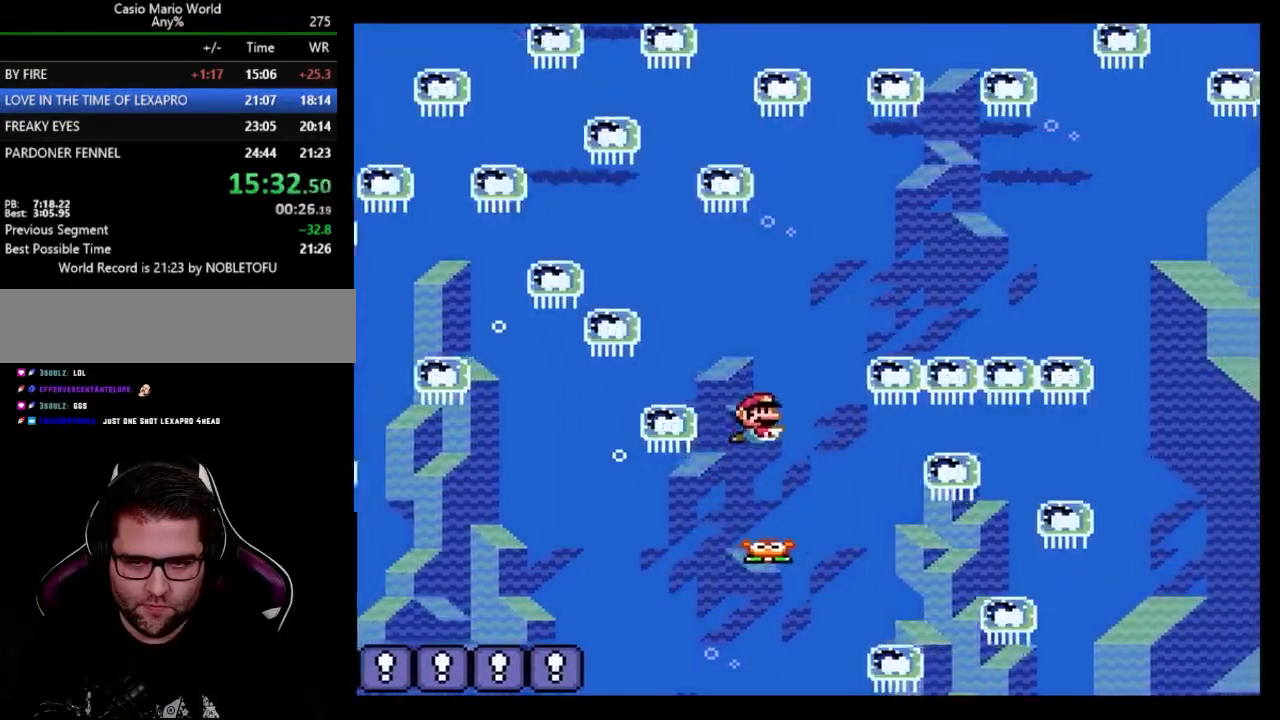
{"buttons": ["Y", "DPAD_RIGHT"], "events": [[333, "B", "up"], [333, "DPAD_DOWN", "up"]]}
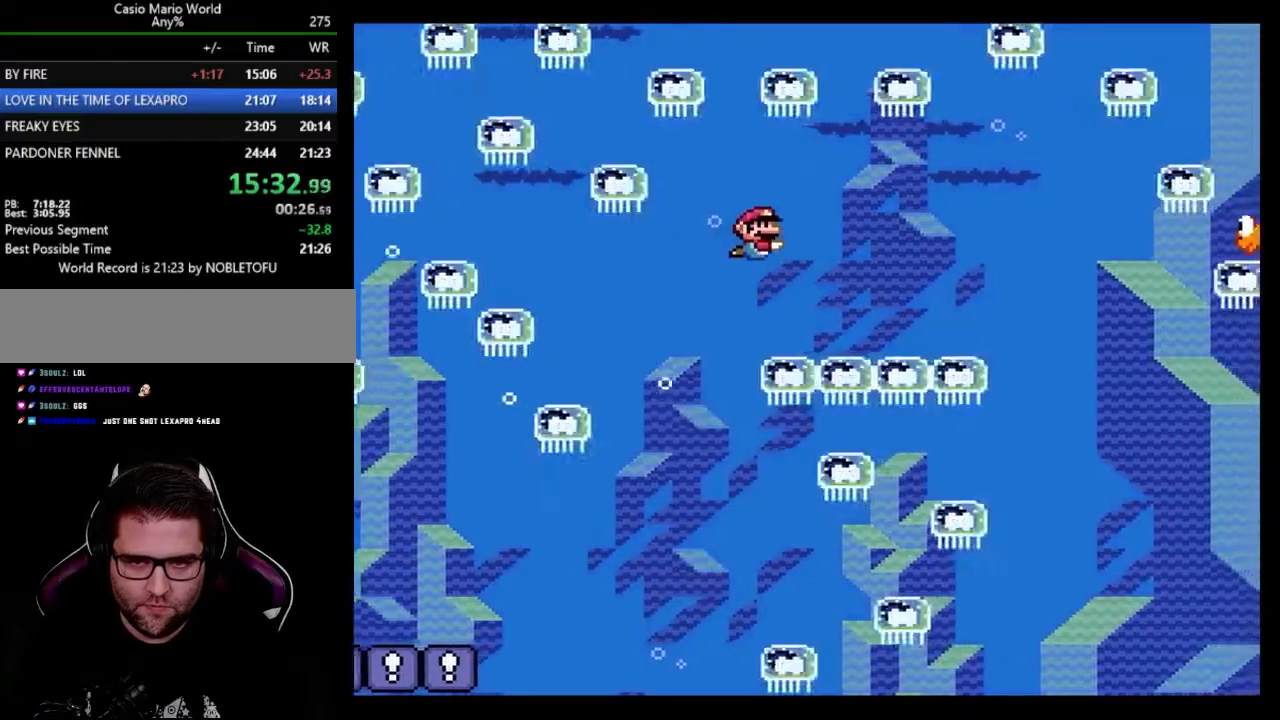
{"buttons": ["Y", "DPAD_RIGHT"], "events": []}
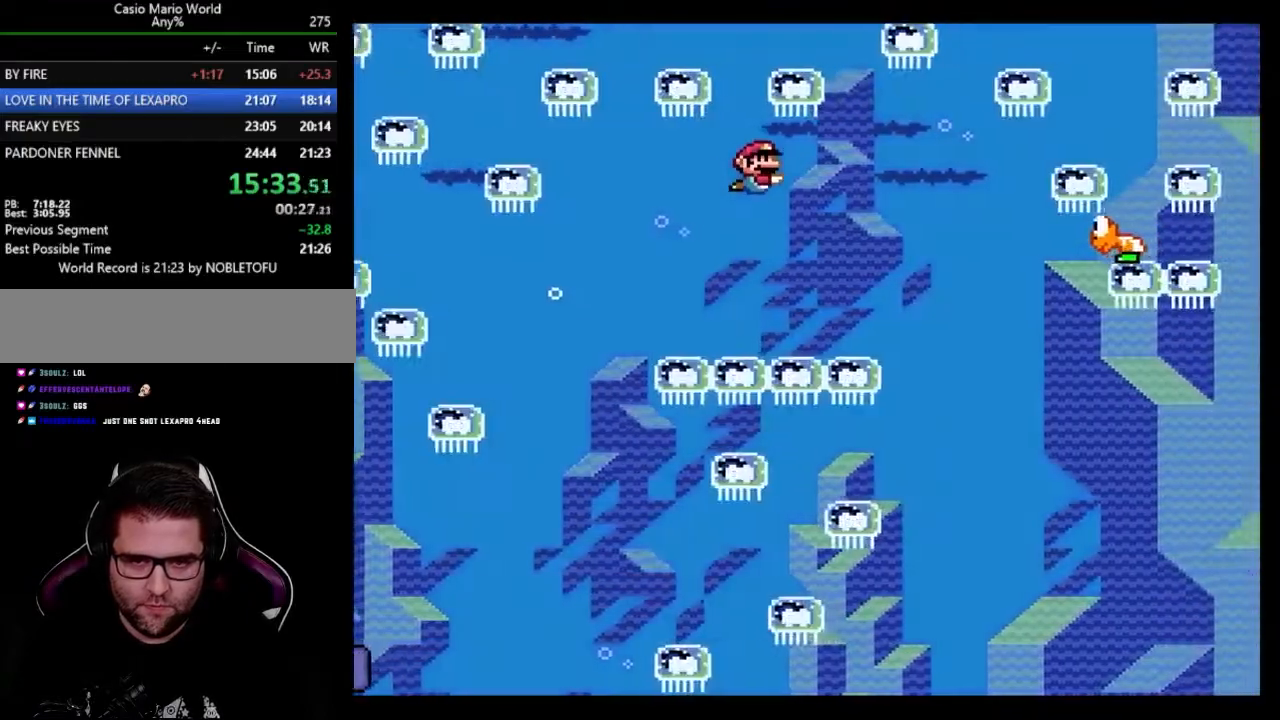
{"buttons": ["Y", "DPAD_RIGHT"], "events": []}
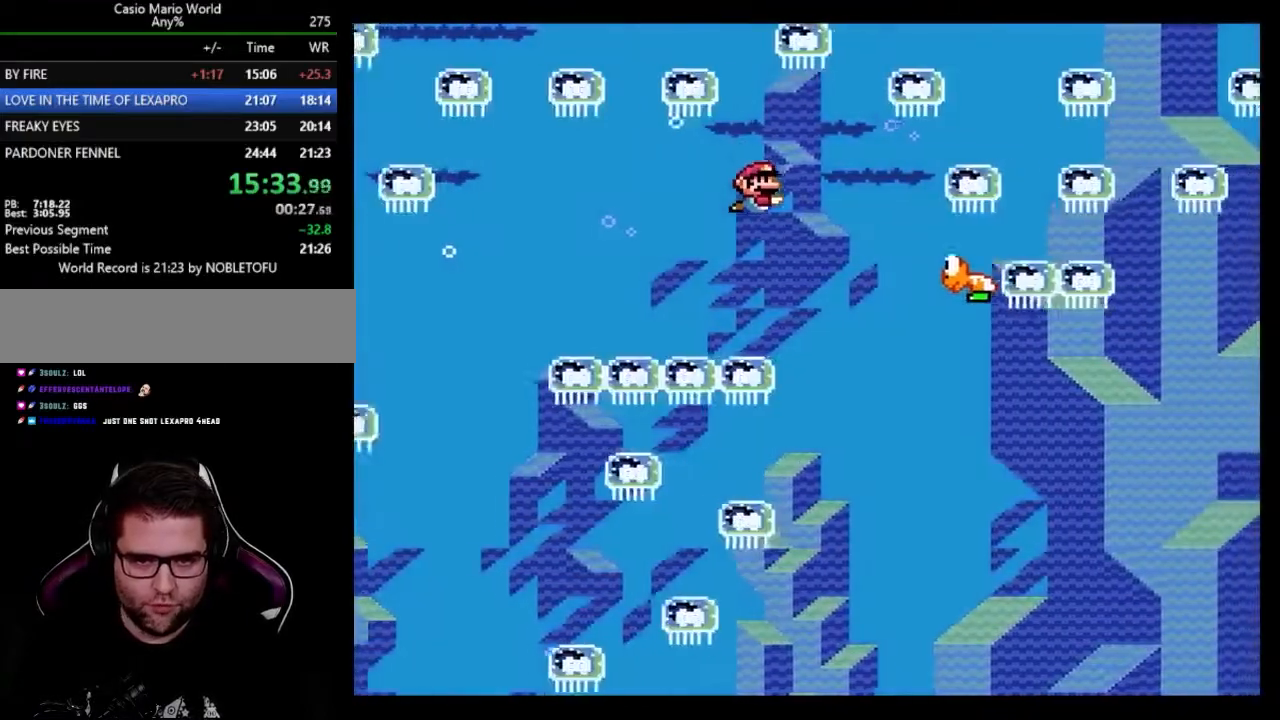
{"buttons": ["Y", "DPAD_RIGHT"], "events": []}
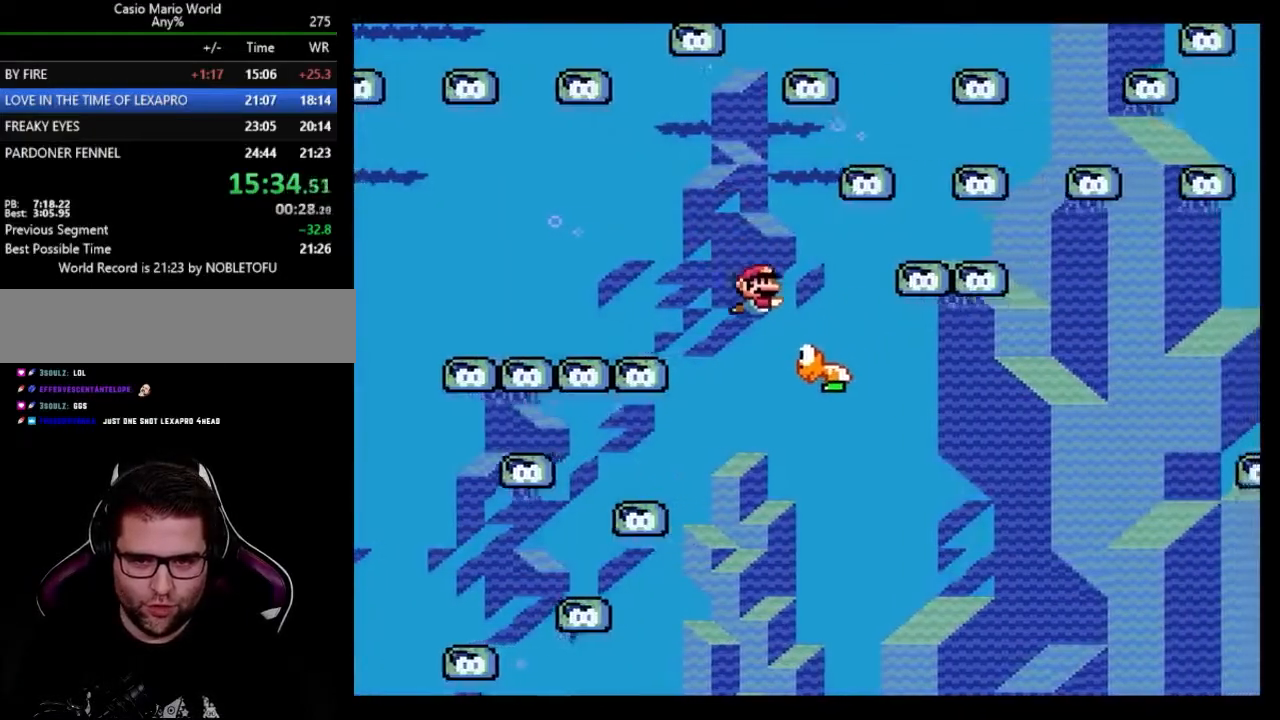
{"buttons": ["Y"], "events": [[67, "DPAD_LEFT", "down"], [100, "DPAD_RIGHT", "up"], [250, "DPAD_RIGHT", "down"], [267, "DPAD_LEFT", "up"], [333, "DPAD_RIGHT", "up"]]}
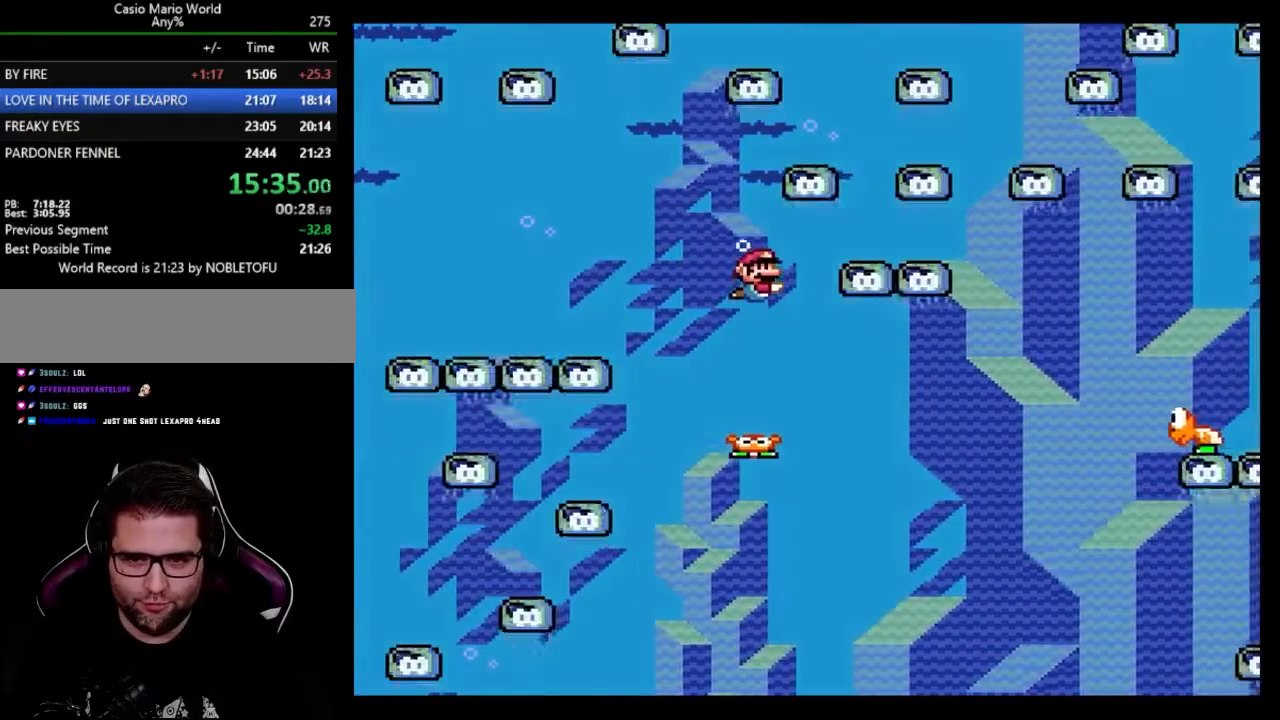
{"buttons": ["Y", "DPAD_RIGHT"], "events": [[33, "DPAD_UP", "down"], [150, "DPAD_UP", "up"], [433, "DPAD_RIGHT", "down"]]}
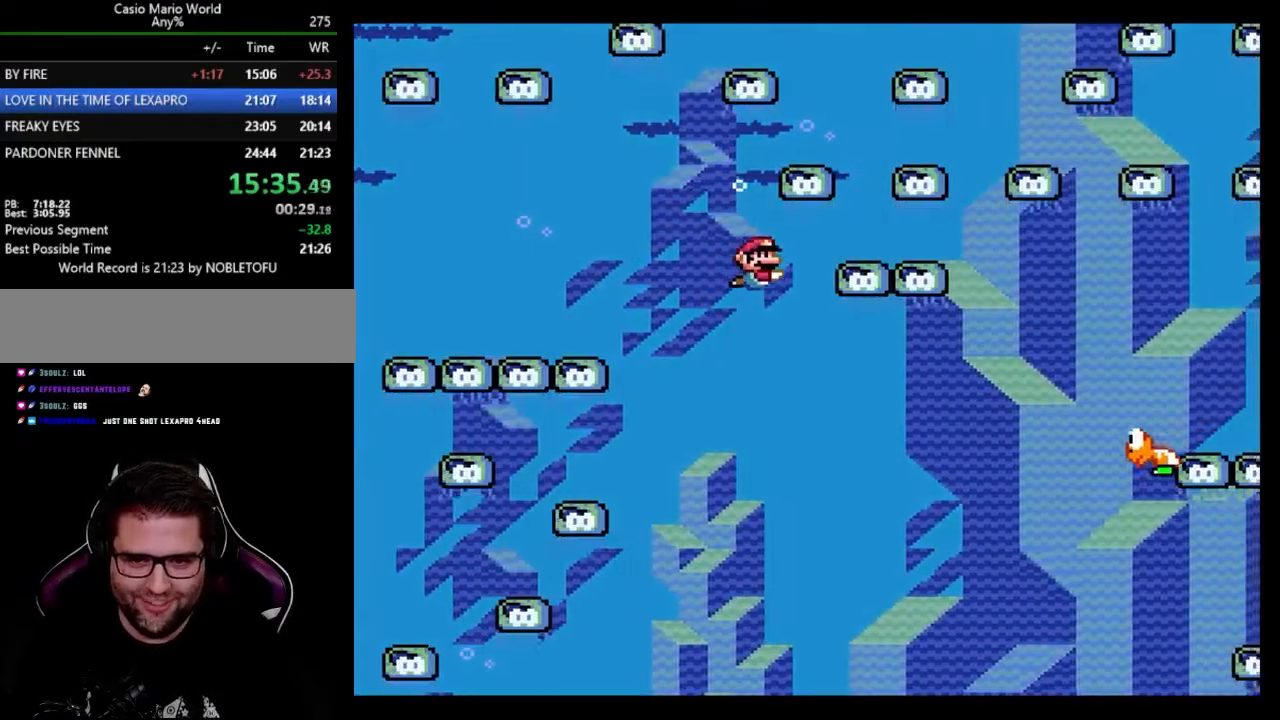
{"buttons": ["Y", "DPAD_DOWN", "DPAD_RIGHT"], "events": [[83, "DPAD_RIGHT", "up"], [167, "DPAD_RIGHT", "down"], [250, "DPAD_DOWN", "down"]]}
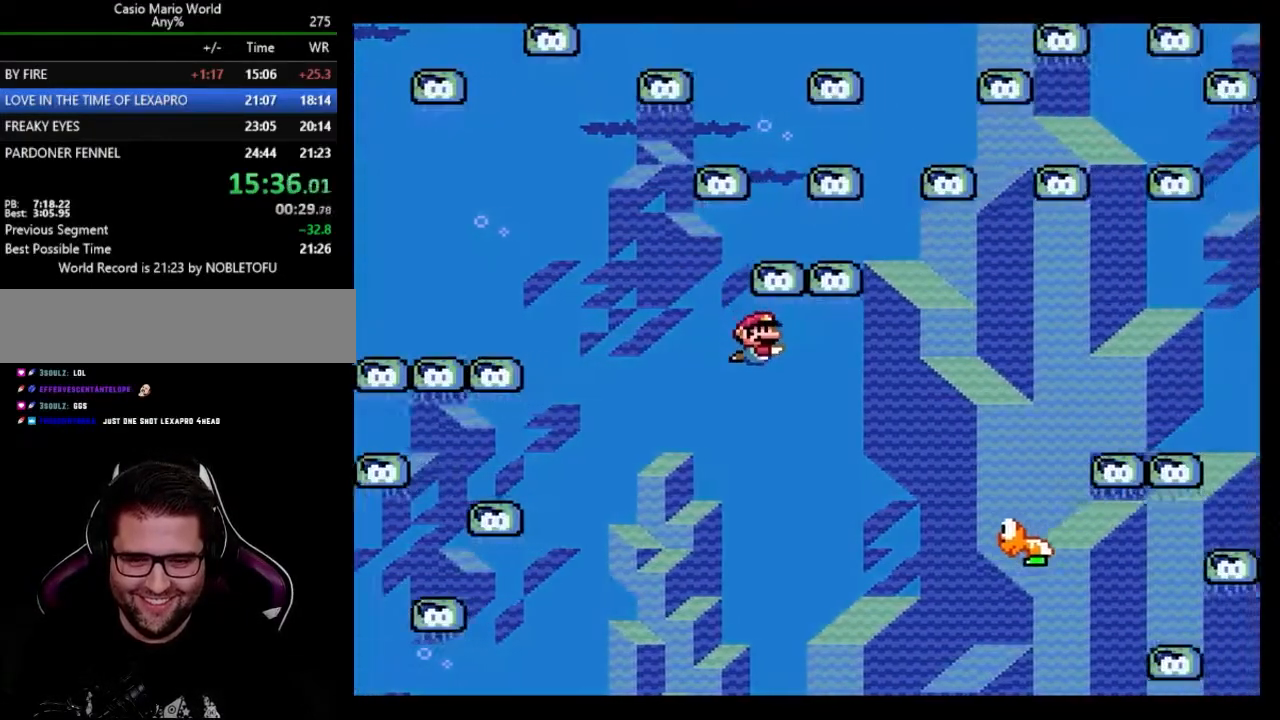
{"buttons": ["Y", "DPAD_DOWN", "DPAD_RIGHT"], "events": []}
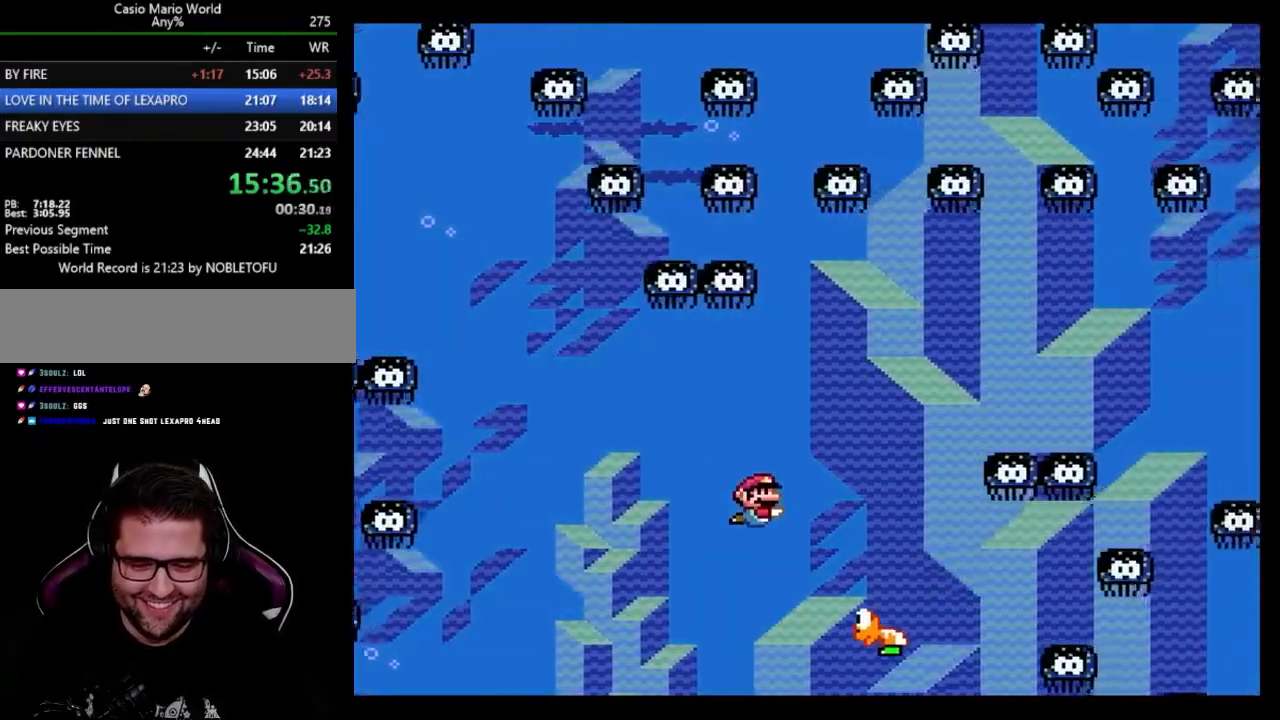
{"buttons": ["Y", "DPAD_DOWN", "DPAD_RIGHT"], "events": []}
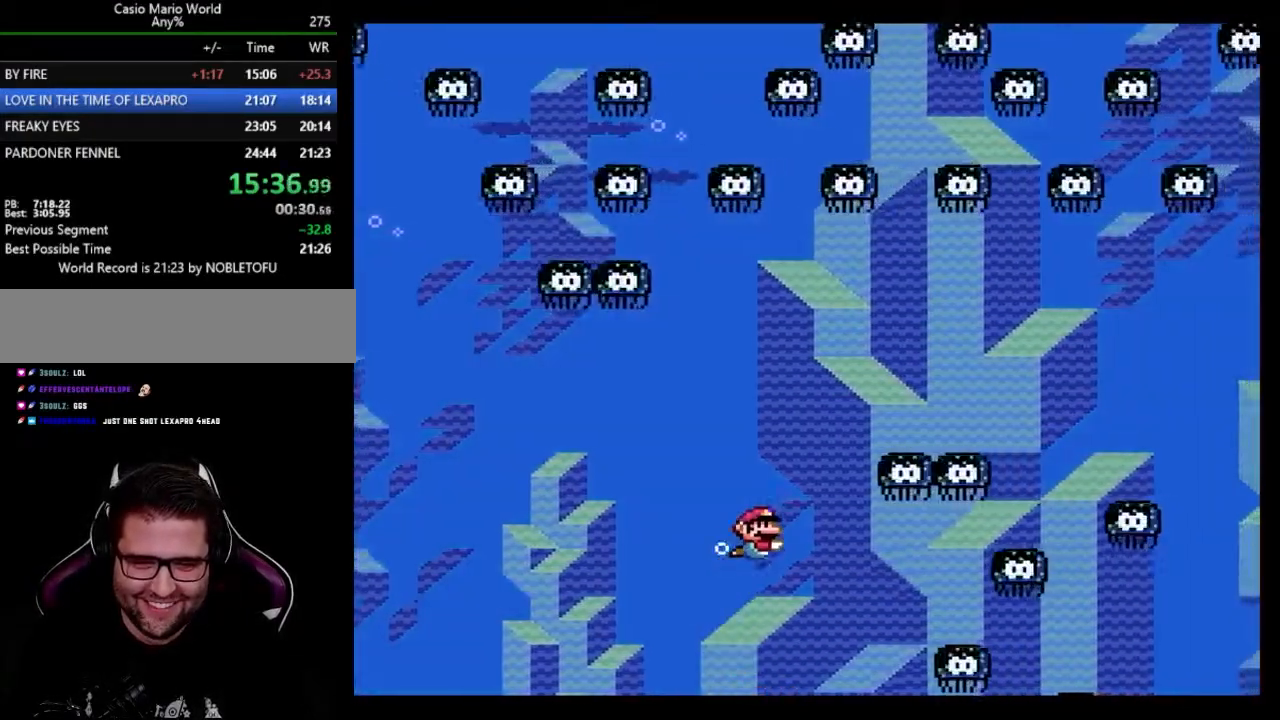
{"buttons": ["Y", "DPAD_RIGHT"], "events": [[400, "DPAD_DOWN", "up"]]}
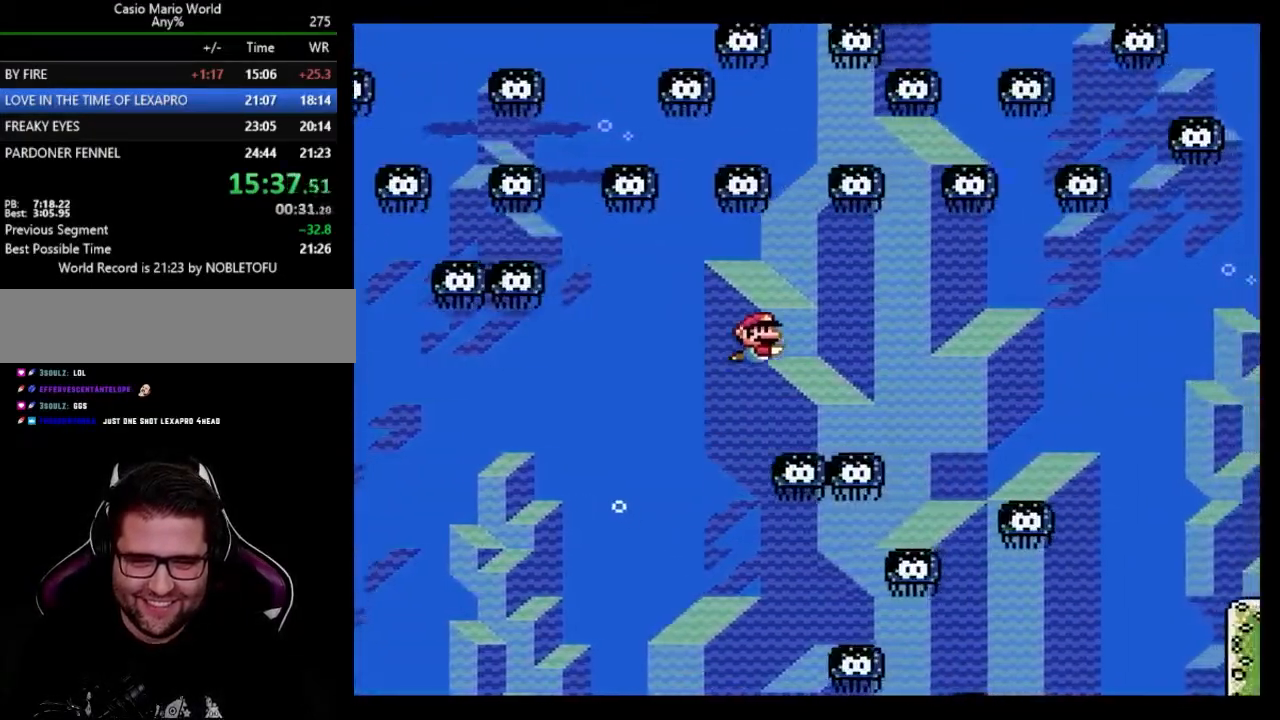
{"buttons": ["Y", "DPAD_RIGHT"], "events": []}
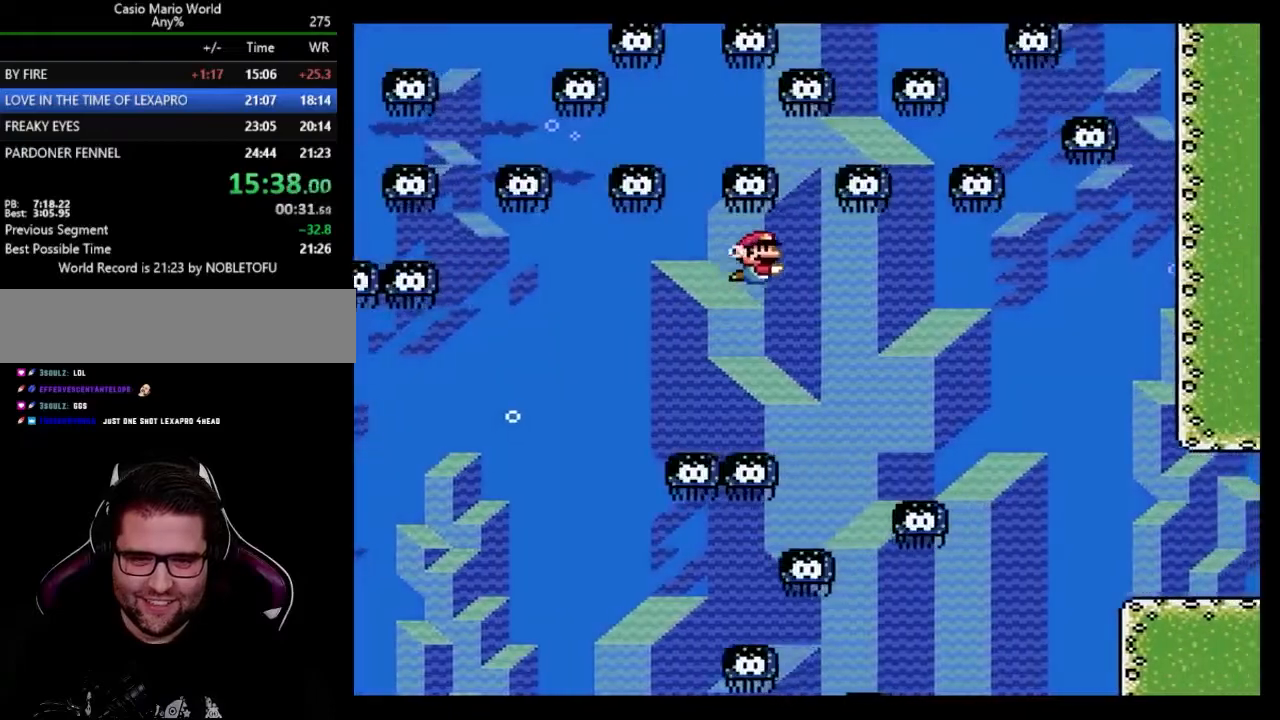
{"buttons": ["Y", "DPAD_RIGHT"], "events": []}
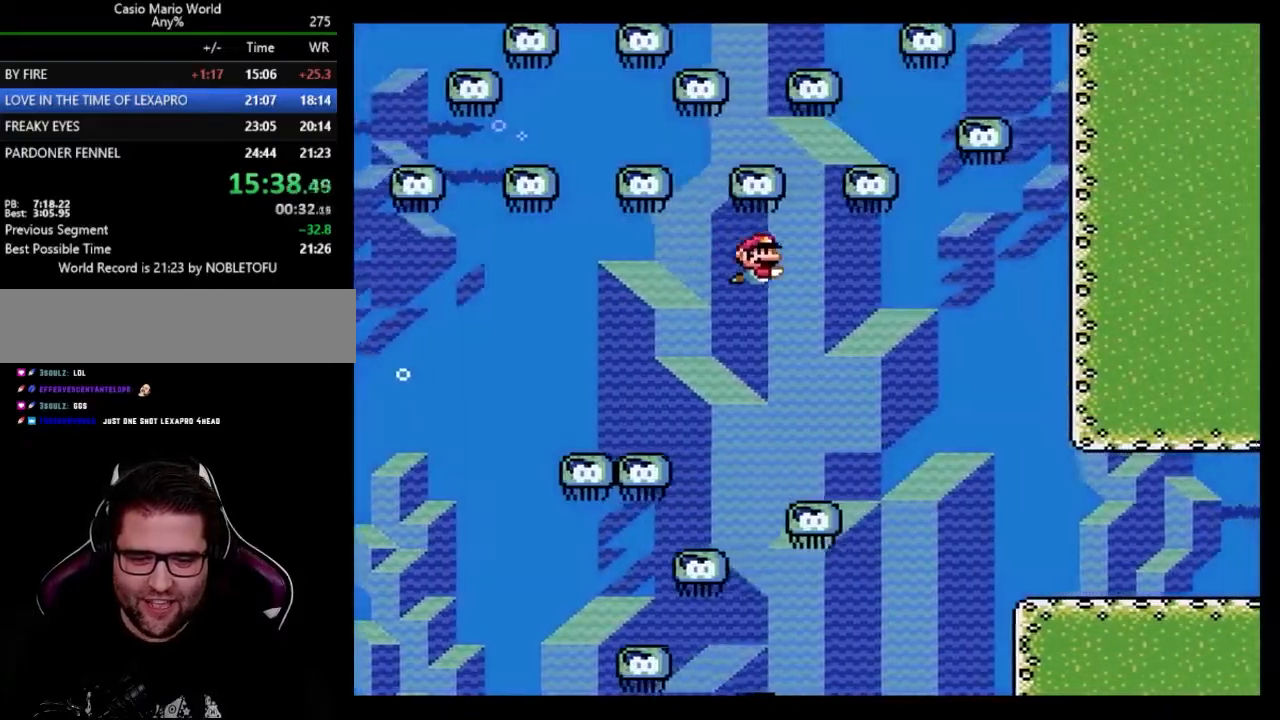
{"buttons": ["B", "Y", "DPAD_RIGHT"], "events": [[117, "B", "down"]]}
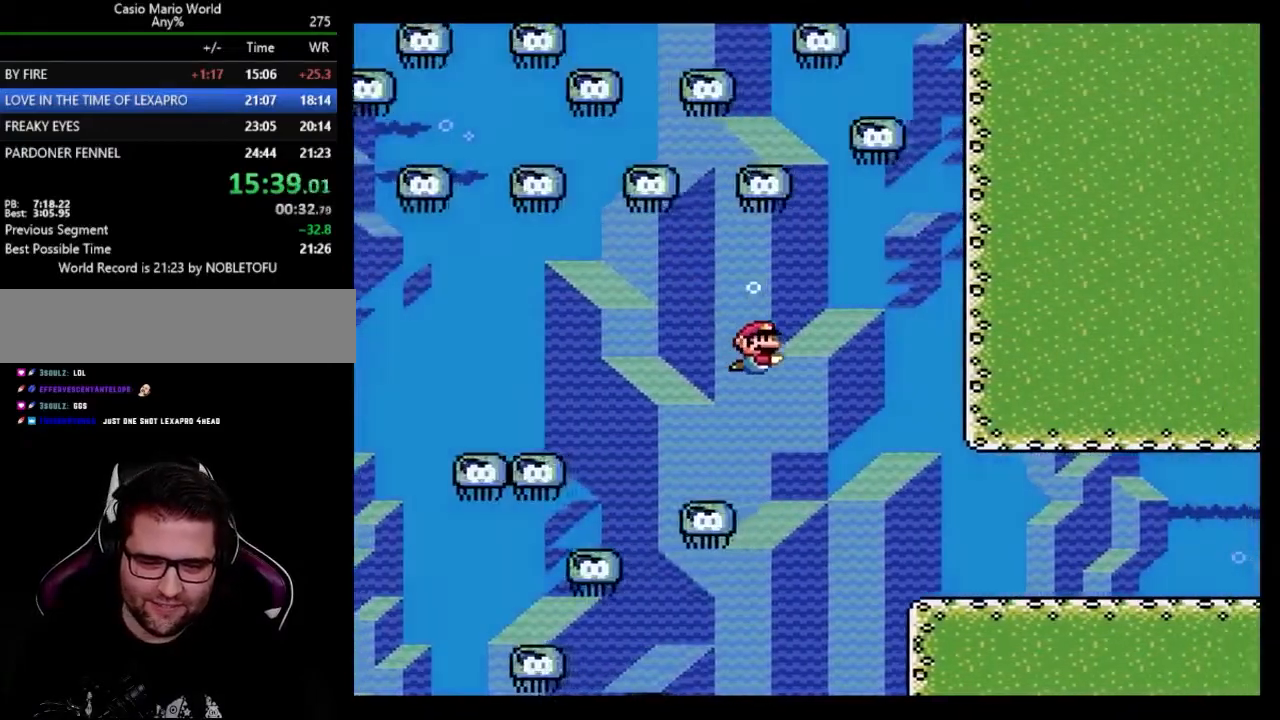
{"buttons": ["B", "Y", "DPAD_RIGHT"], "events": []}
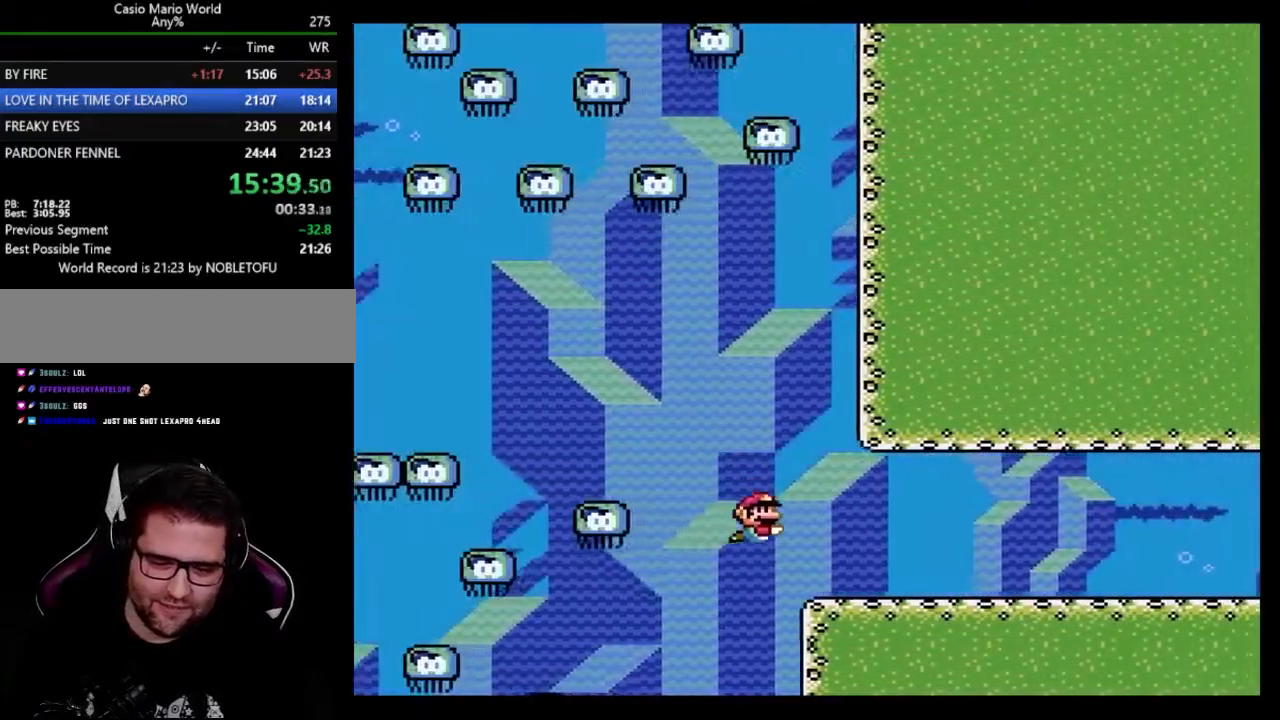
{"buttons": ["Y", "DPAD_RIGHT"], "events": [[150, "B", "up"], [250, "B", "down"], [450, "B", "up"]]}
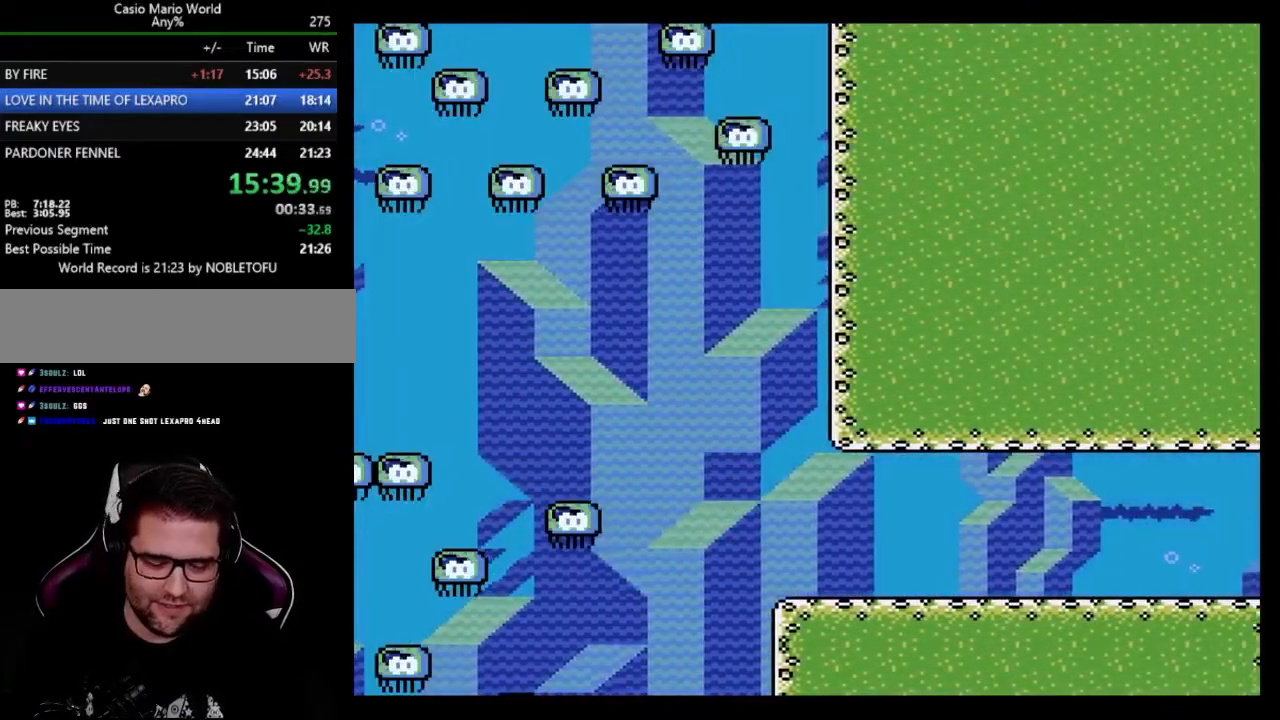
{"buttons": ["Y"], "events": [[33, "DPAD_RIGHT", "up"]]}
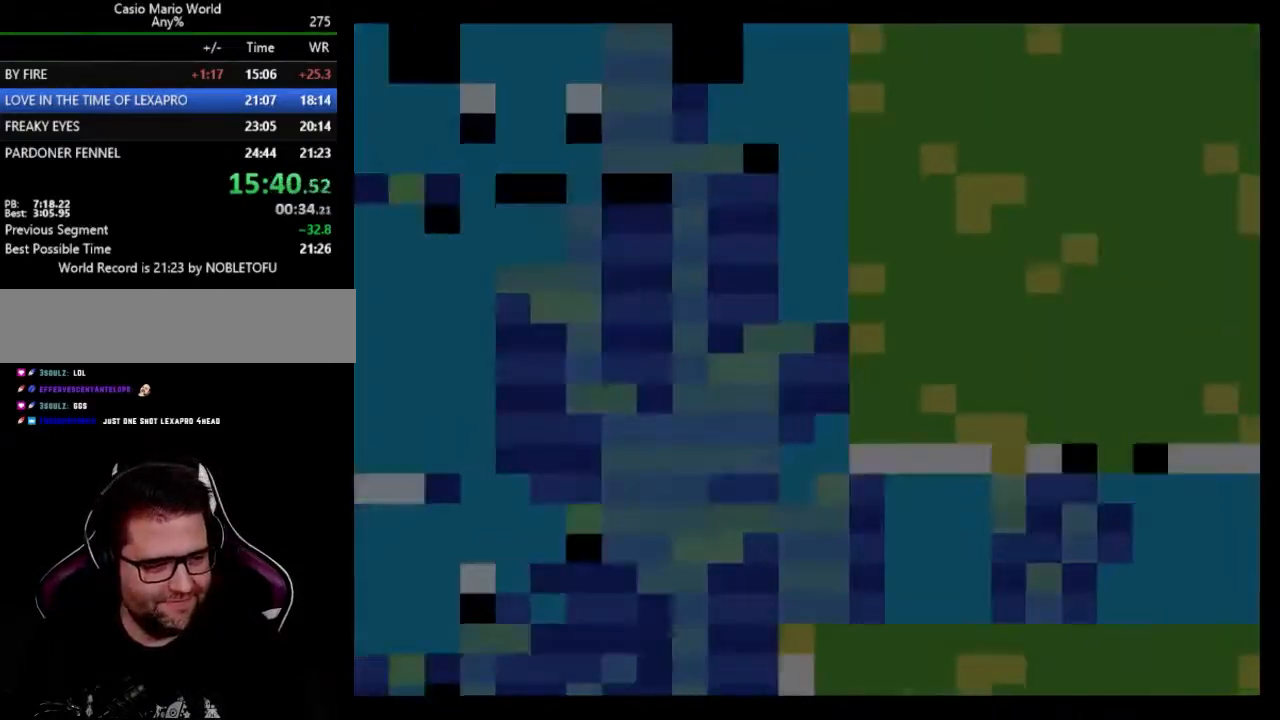
{"buttons": ["Y"], "events": []}
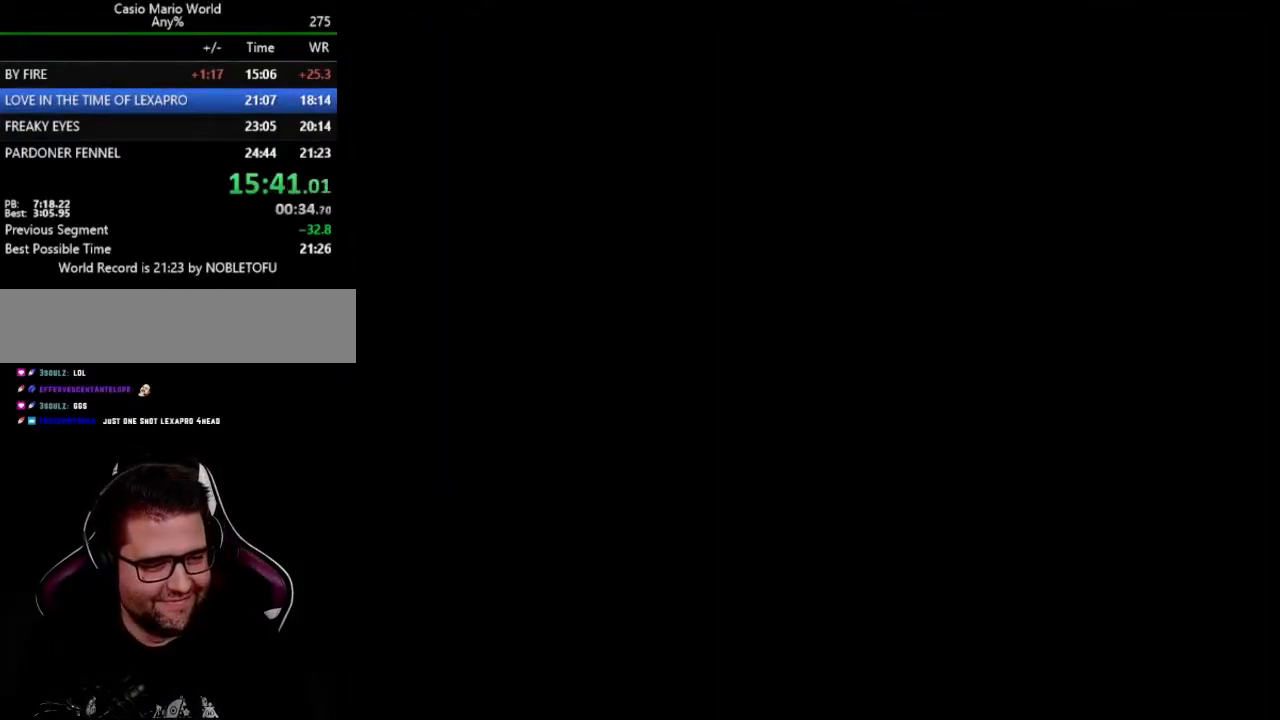
{"buttons": ["Y", "DPAD_RIGHT"], "events": [[150, "DPAD_RIGHT", "down"]]}
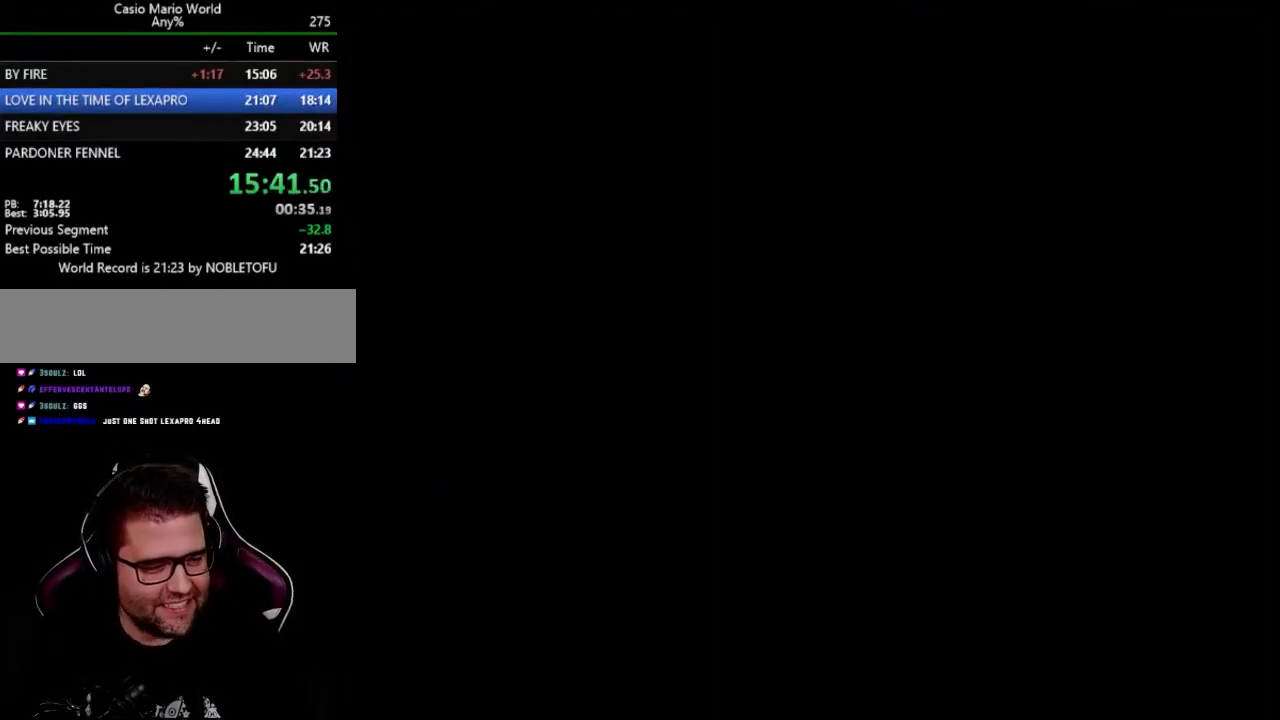
{"buttons": ["Y", "DPAD_RIGHT"], "events": []}
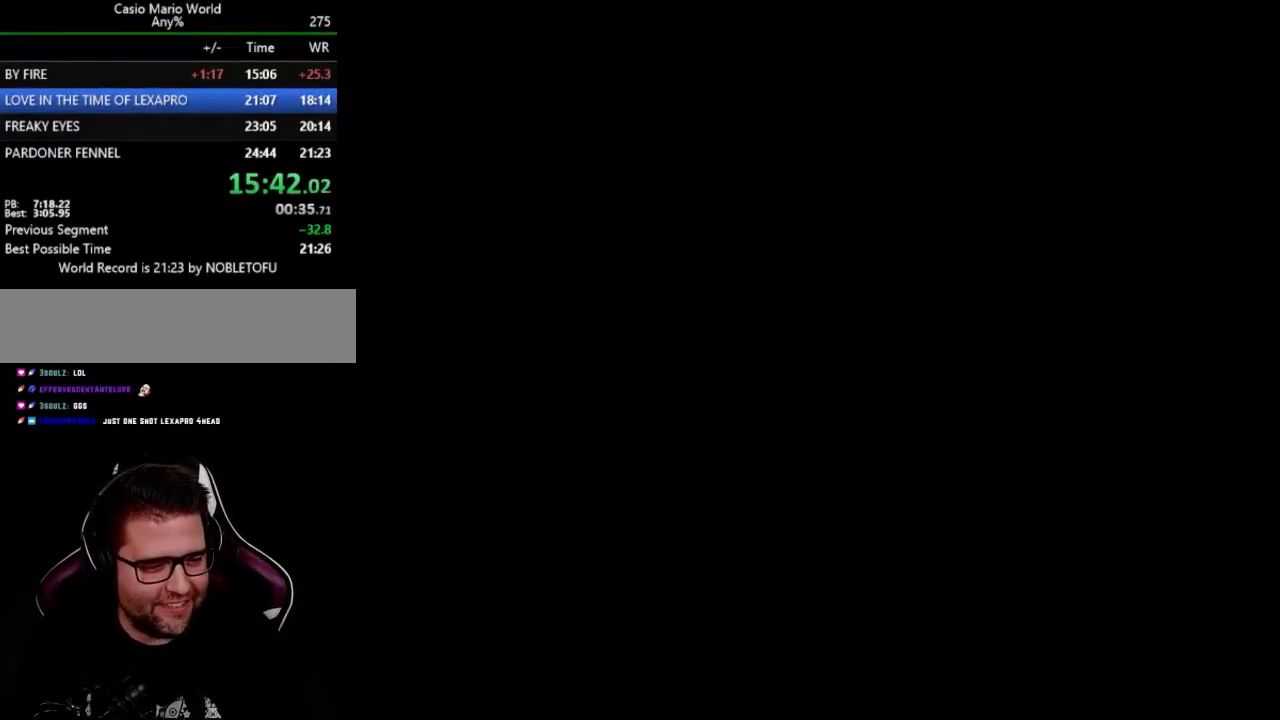
{"buttons": ["Y", "DPAD_RIGHT"], "events": []}
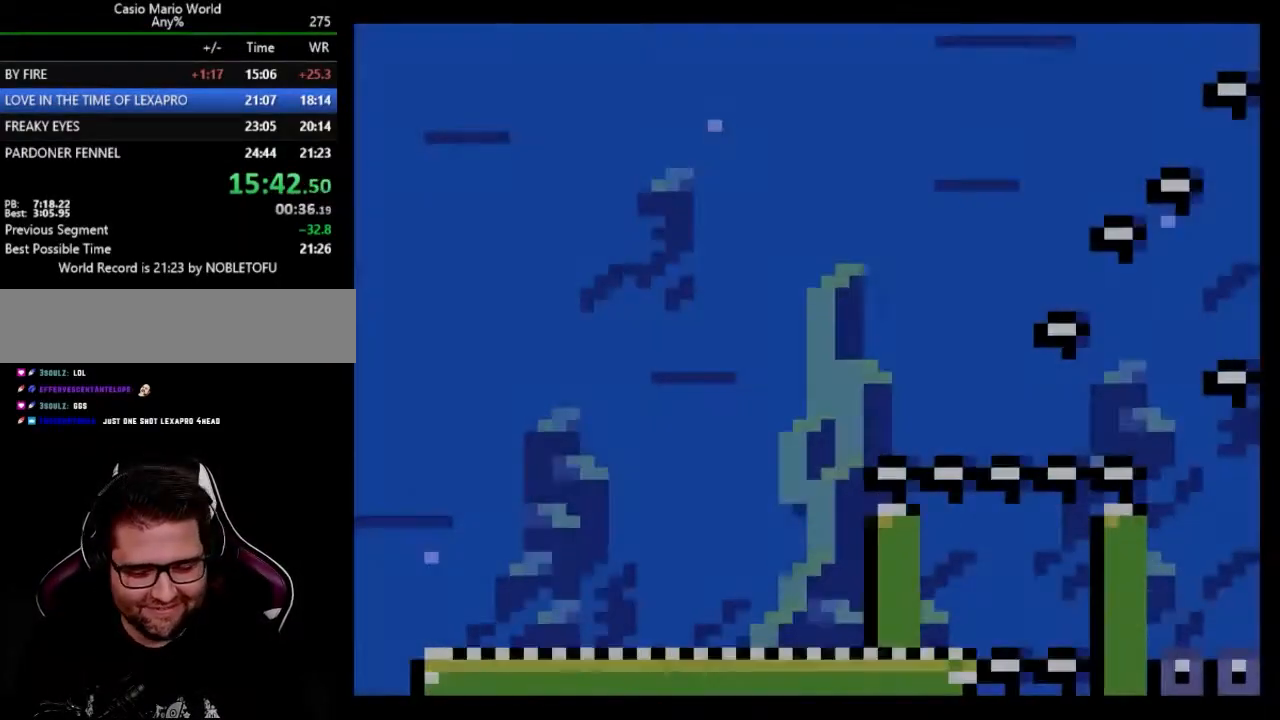
{"buttons": ["B", "Y", "DPAD_RIGHT"], "events": [[200, "B", "down"], [333, "B", "up"], [350, "DPAD_UP", "down"], [467, "B", "down"], [483, "DPAD_UP", "up"]]}
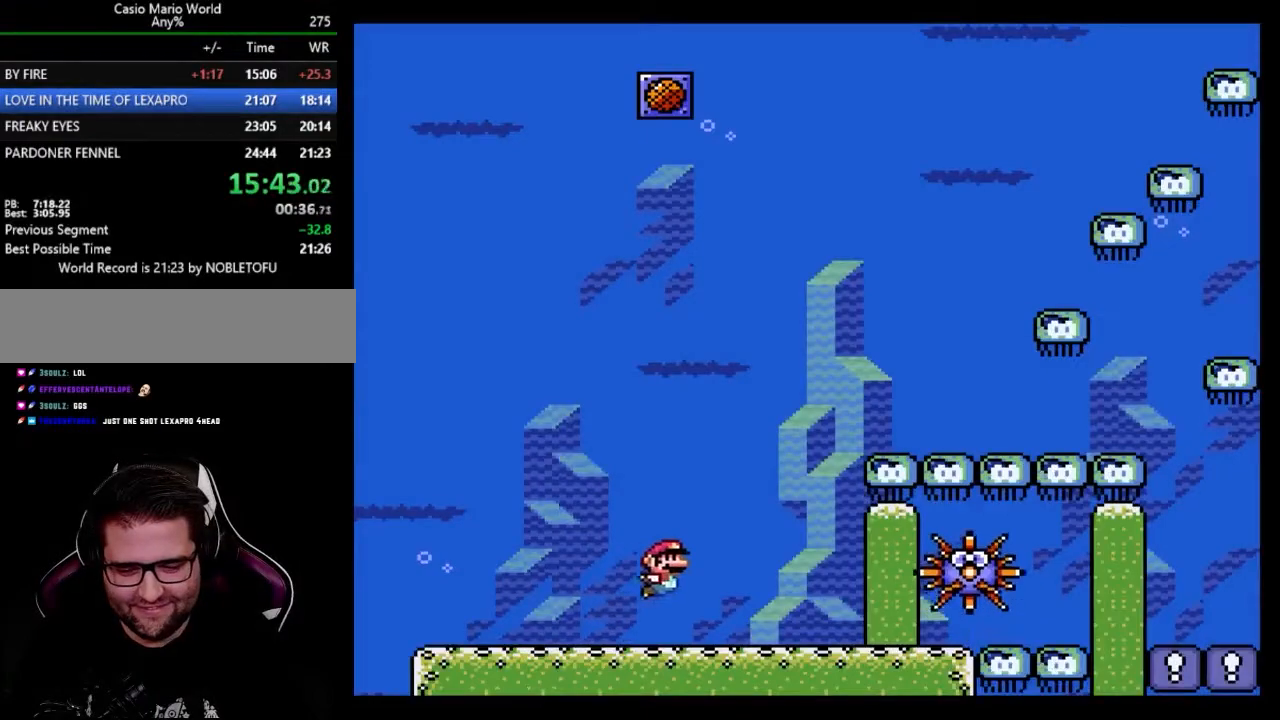
{"buttons": ["Y", "DPAD_RIGHT"], "events": [[400, "B", "up"]]}
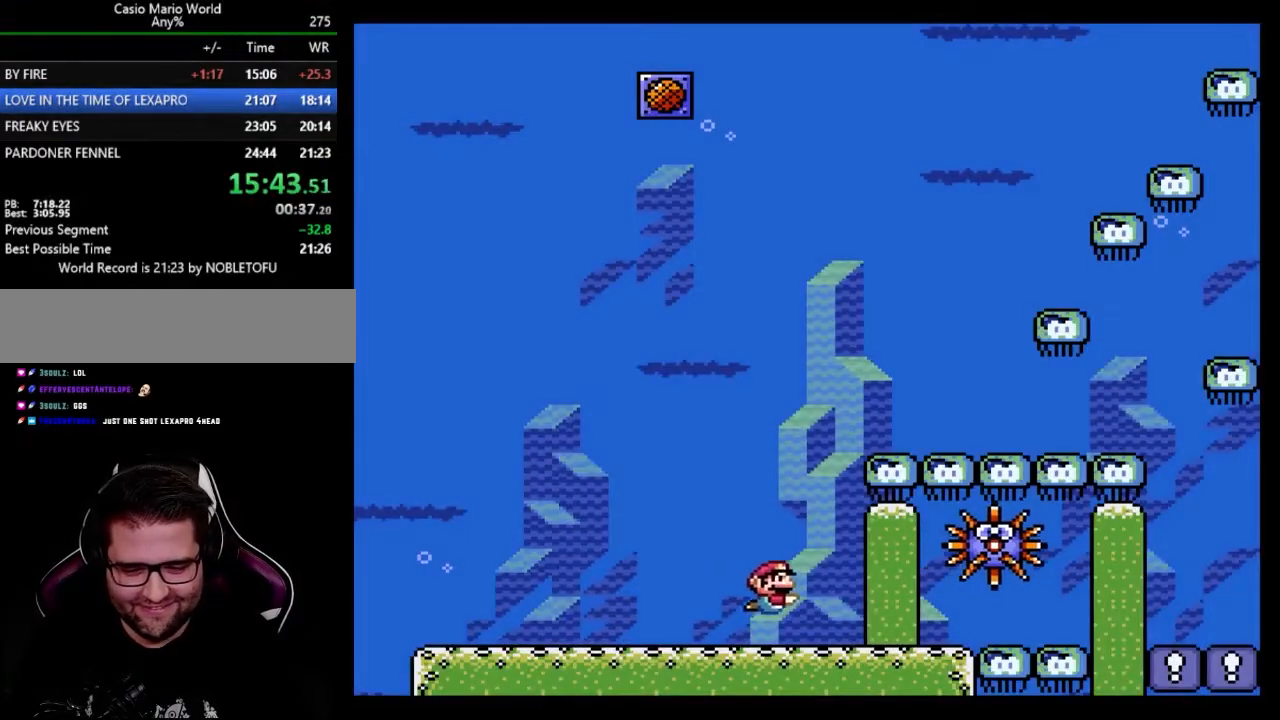
{"buttons": ["Y", "DPAD_RIGHT"], "events": []}